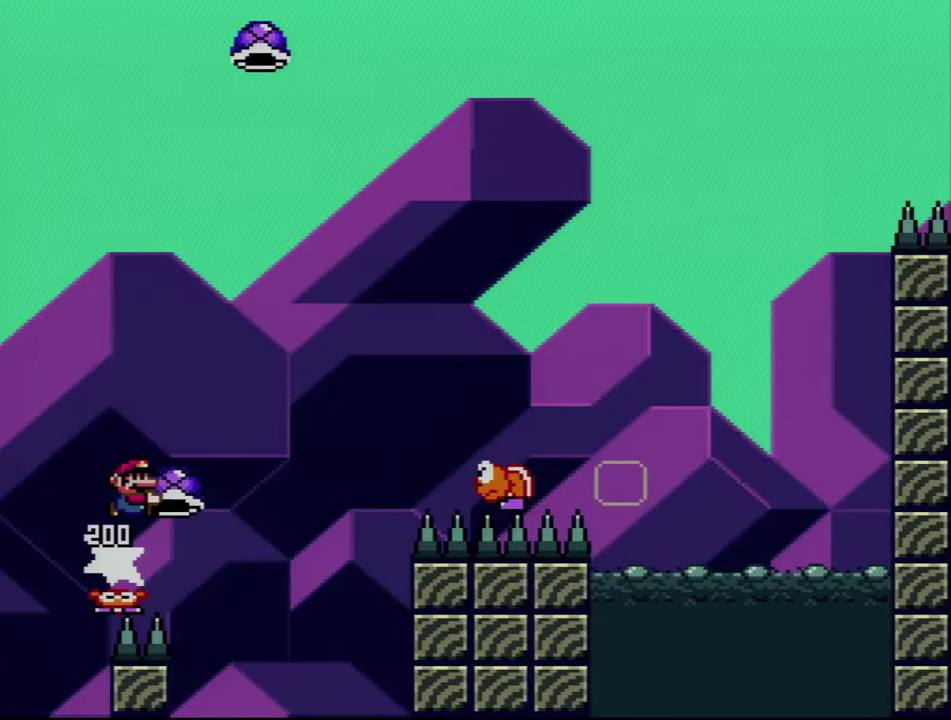
Gameplay with a controller (Nintendo layout); each line is a JSON object with the inputs held at the frame after it. "events" lists button and stick changes between this image and that frame as [ms after this image, input, new state], when the widget could be followed in between. Not read: L3 R3.
{"buttons": ["B", "Y", "DPAD_UP", "DPAD_RIGHT"], "events": [[33, "DPAD_UP", "up"], [116, "Y", "up"], [266, "DPAD_UP", "down"], [266, "Y", "down"]]}
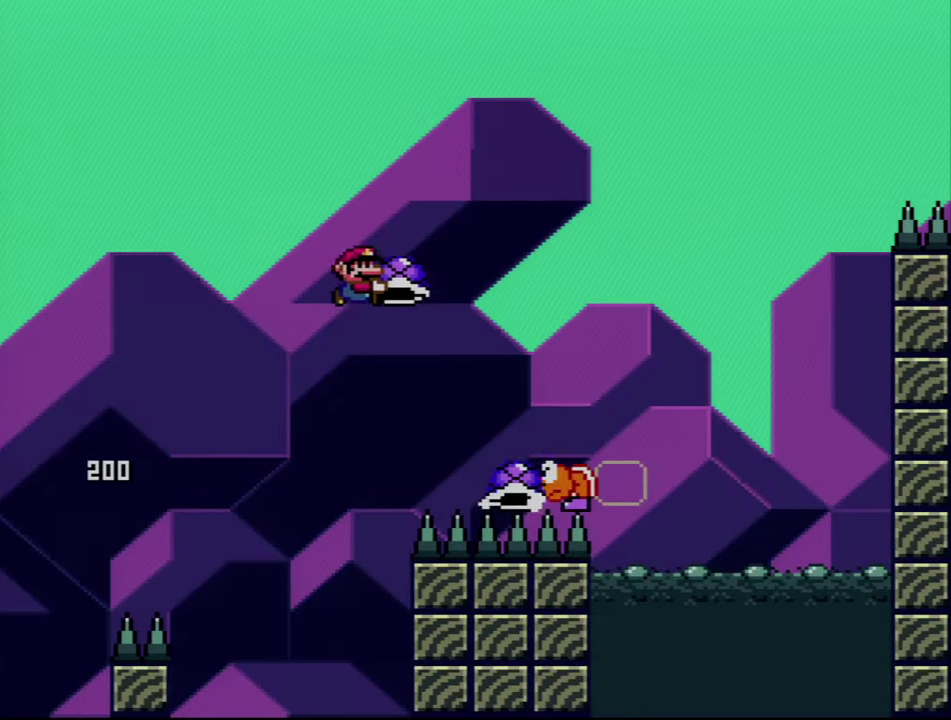
{"buttons": ["B", "Y", "DPAD_LEFT"], "events": [[150, "Y", "up"], [283, "Y", "down"], [433, "DPAD_LEFT", "down"], [433, "DPAD_RIGHT", "up"], [433, "DPAD_UP", "up"]]}
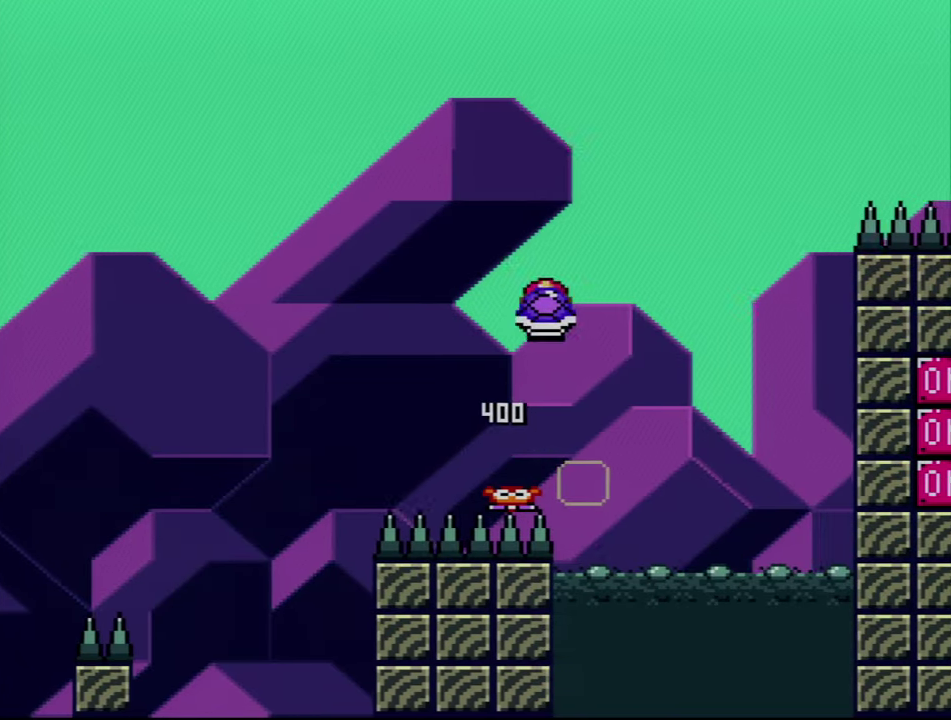
{"buttons": ["B", "Y", "DPAD_RIGHT"], "events": [[50, "DPAD_LEFT", "up"], [50, "DPAD_RIGHT", "down"], [216, "DPAD_RIGHT", "up"], [333, "Y", "up"], [466, "DPAD_RIGHT", "down"], [483, "Y", "down"]]}
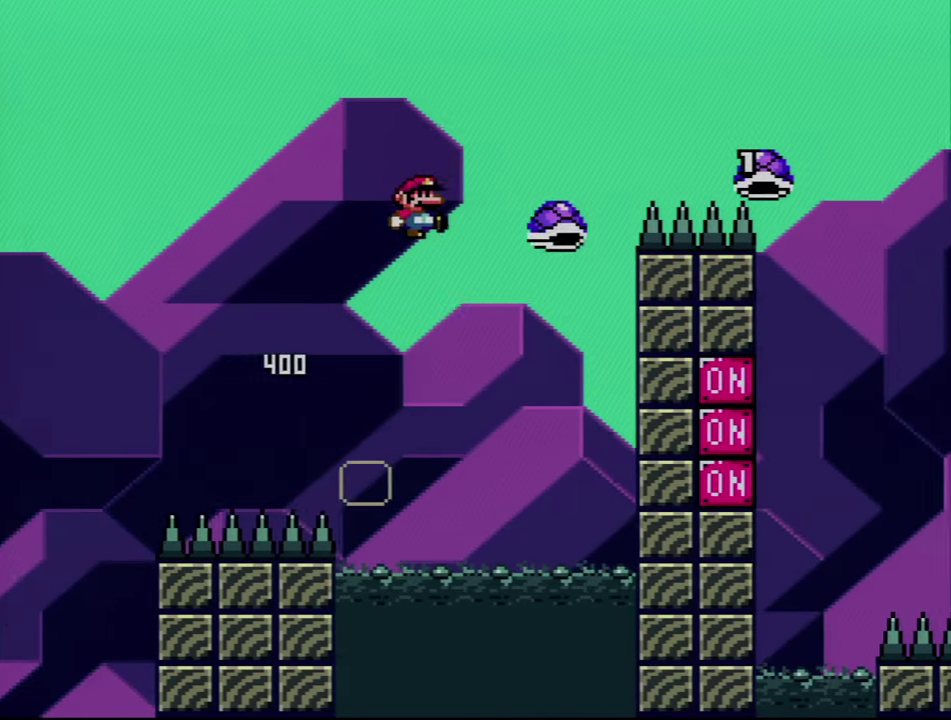
{"buttons": ["B", "Y", "DPAD_RIGHT"], "events": [[83, "DPAD_RIGHT", "up"], [300, "DPAD_RIGHT", "down"]]}
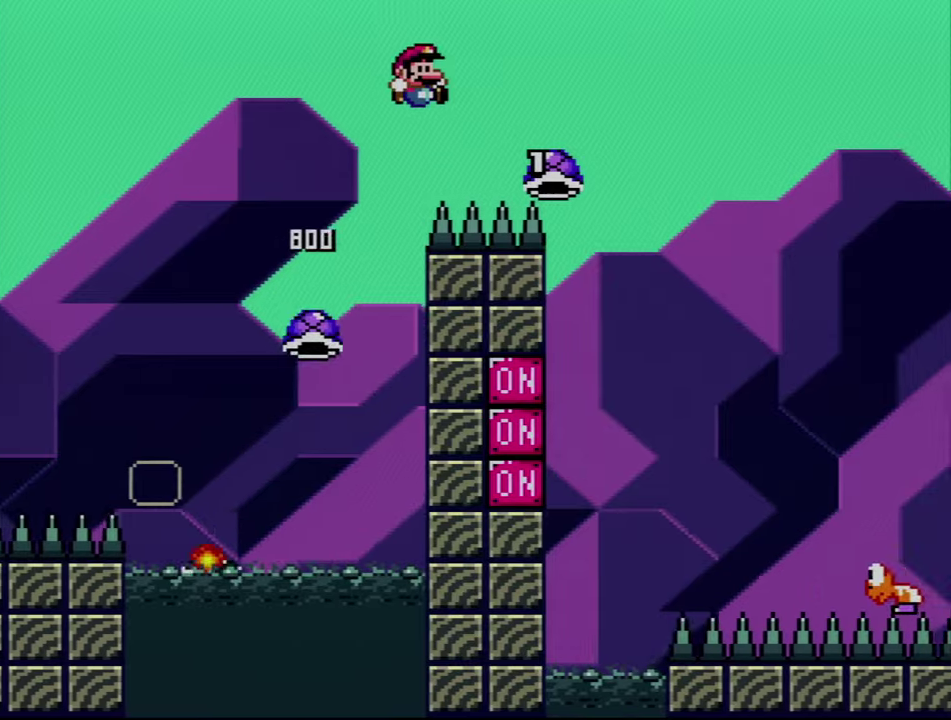
{"buttons": ["B", "Y", "DPAD_RIGHT"], "events": [[50, "Y", "up"], [183, "Y", "down"], [250, "DPAD_LEFT", "down"], [250, "DPAD_RIGHT", "up"], [333, "DPAD_LEFT", "up"], [333, "DPAD_RIGHT", "down"]]}
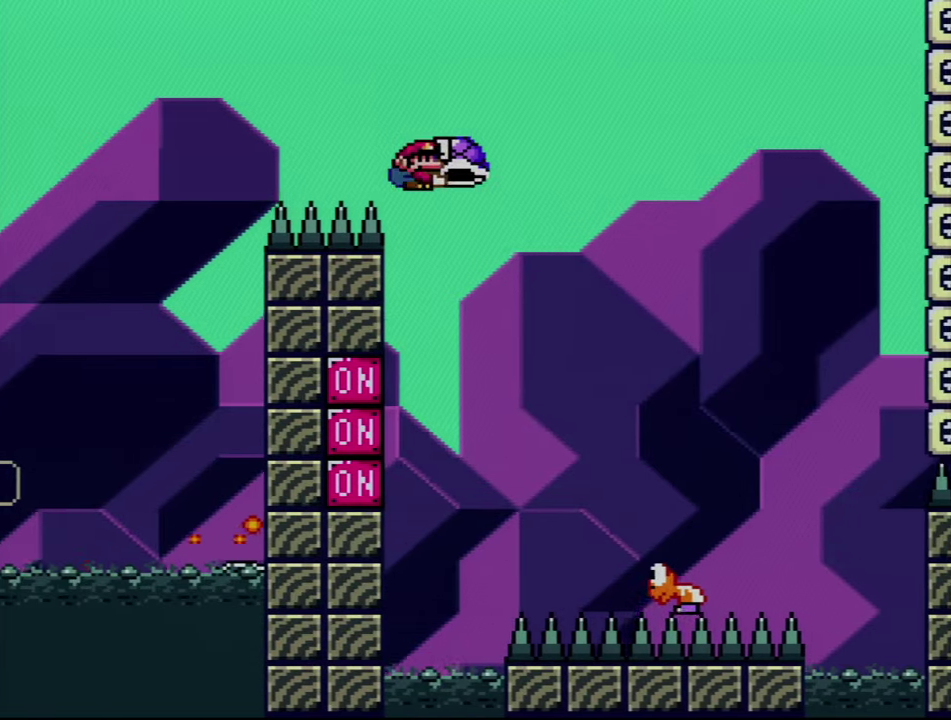
{"buttons": ["Y", "DPAD_RIGHT"], "events": [[267, "DPAD_RIGHT", "up"], [300, "DPAD_LEFT", "down"], [367, "Y", "up"], [433, "DPAD_LEFT", "up"], [433, "DPAD_RIGHT", "down"], [500, "B", "up"], [500, "Y", "down"]]}
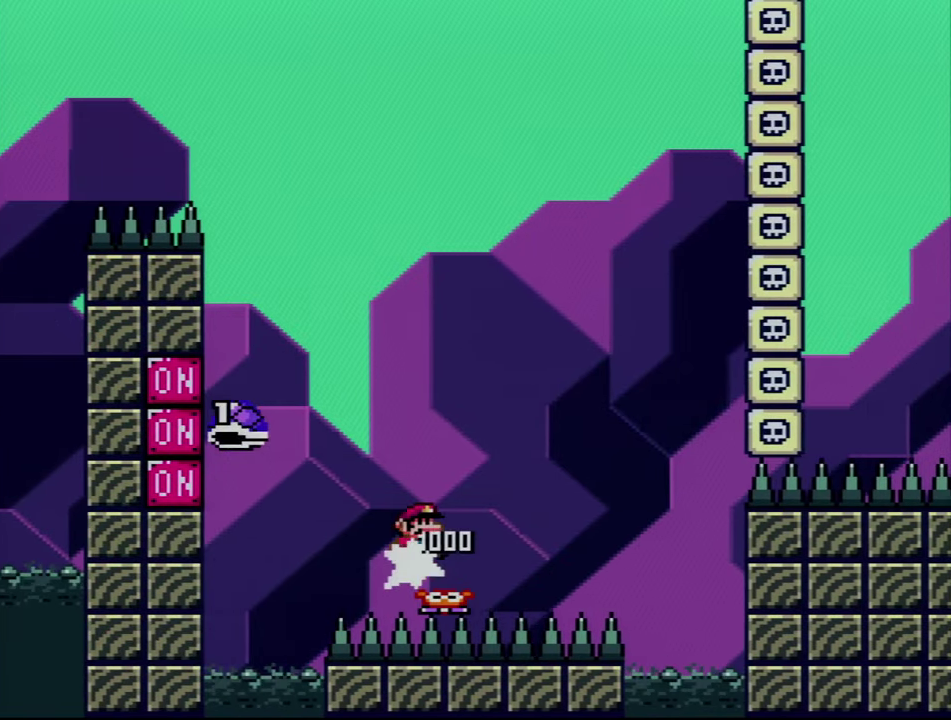
{"buttons": ["B", "Y", "DPAD_LEFT"], "events": [[67, "B", "down"], [267, "B", "up"], [367, "DPAD_RIGHT", "up"], [400, "DPAD_LEFT", "down"], [467, "B", "down"]]}
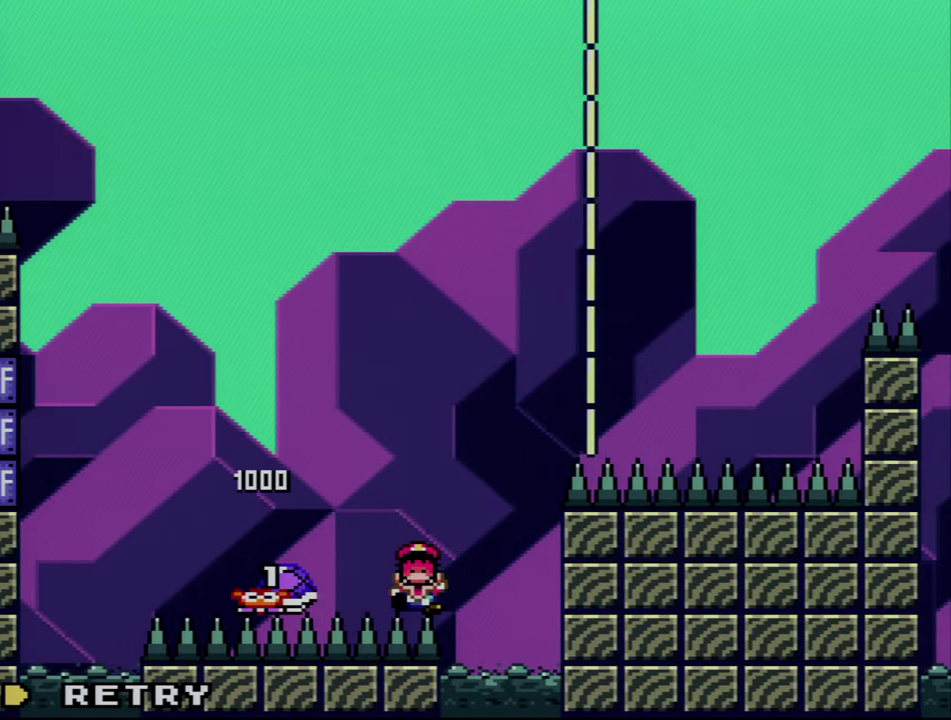
{"buttons": [], "events": [[17, "DPAD_LEFT", "up"], [17, "DPAD_RIGHT", "down"], [183, "B", "up"], [183, "Y", "up"], [217, "DPAD_RIGHT", "up"], [300, "A", "down"], [467, "A", "up"]]}
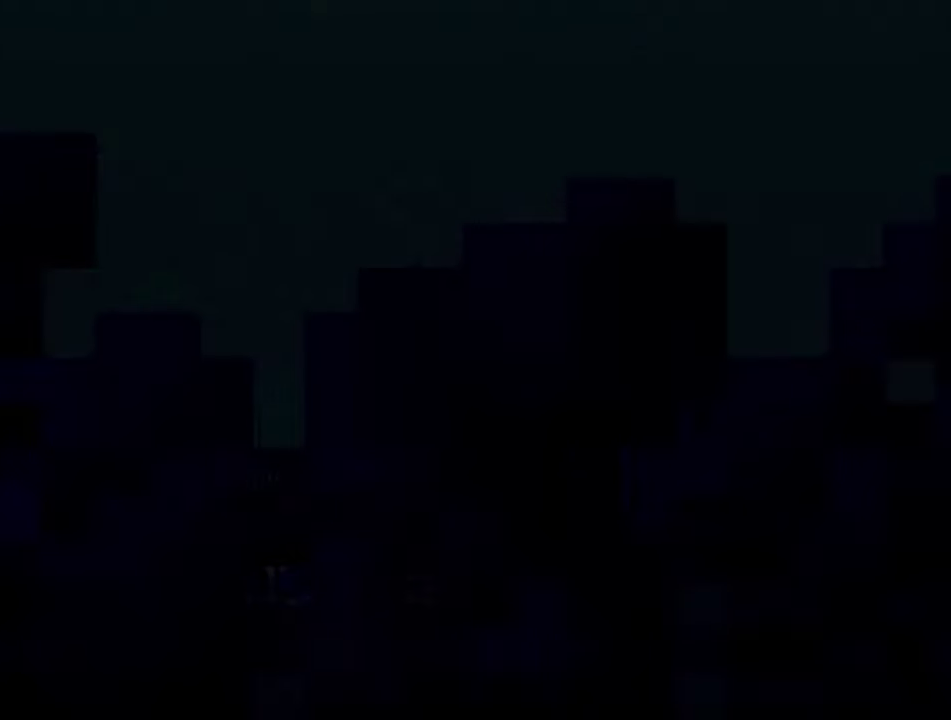
{"buttons": ["A"], "events": [[17, "A", "down"]]}
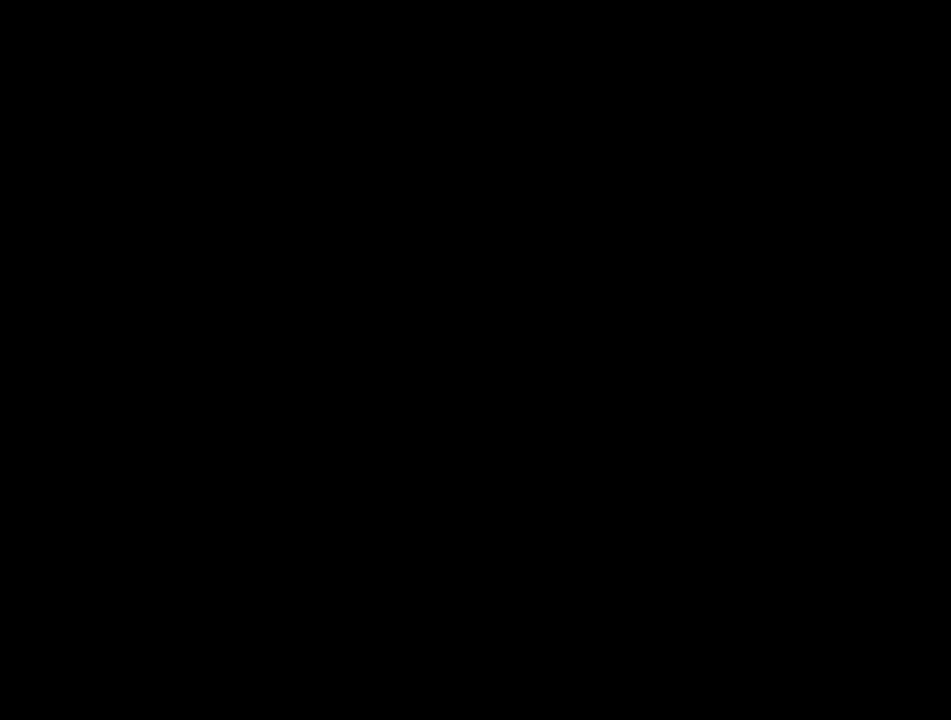
{"buttons": ["B", "Y", "DPAD_RIGHT"], "events": [[433, "A", "up"], [433, "Y", "down"], [467, "B", "down"], [467, "DPAD_RIGHT", "down"]]}
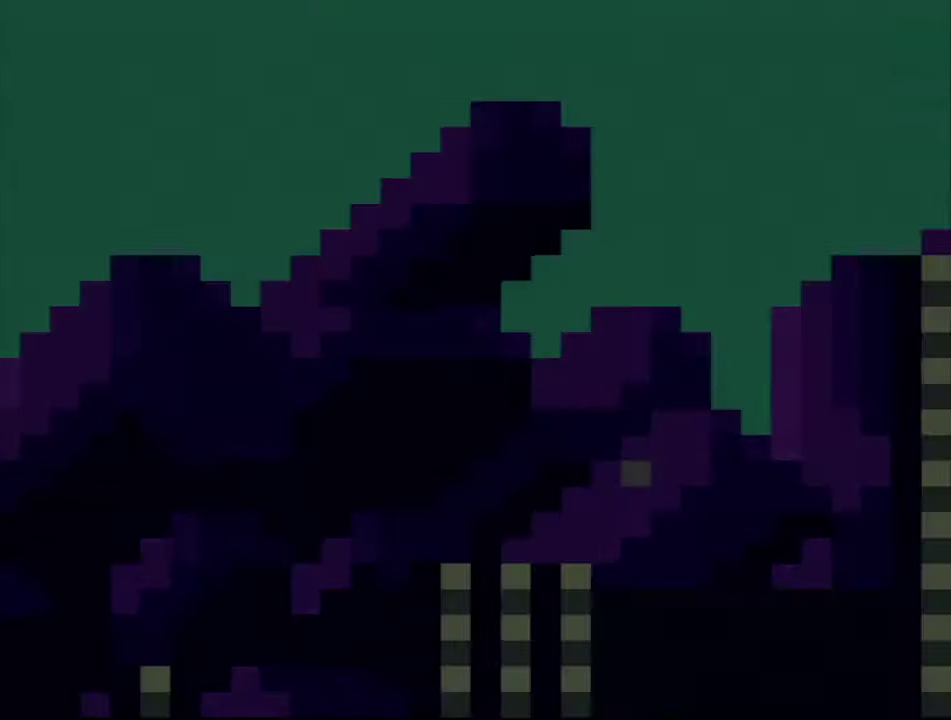
{"buttons": ["B", "Y", "DPAD_RIGHT"], "events": []}
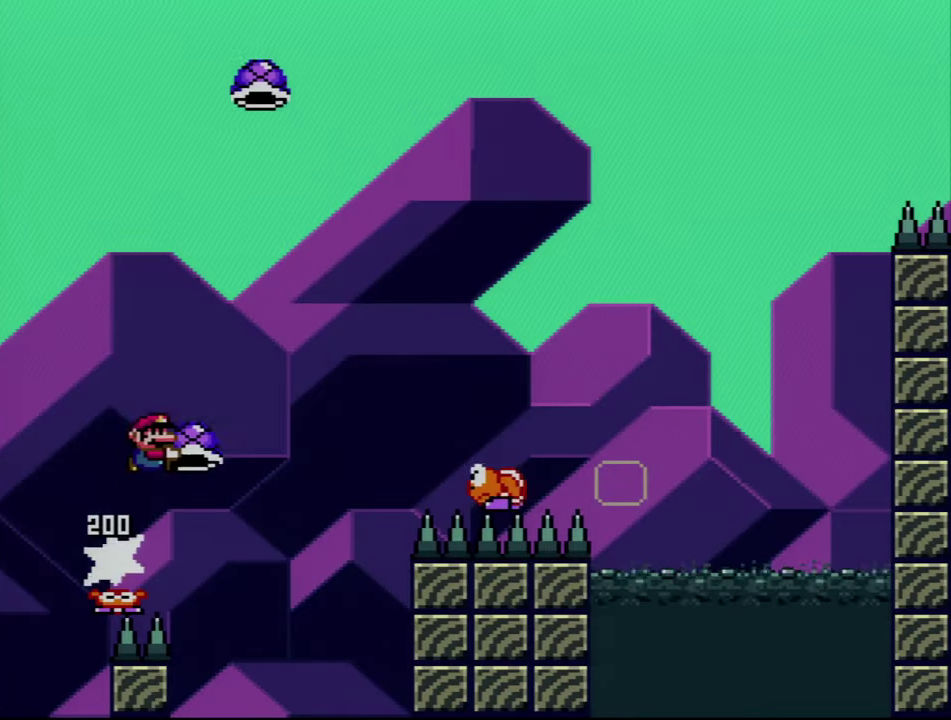
{"buttons": ["B", "Y", "DPAD_UP", "DPAD_RIGHT"], "events": [[83, "Y", "up"], [250, "Y", "down"], [267, "DPAD_UP", "down"]]}
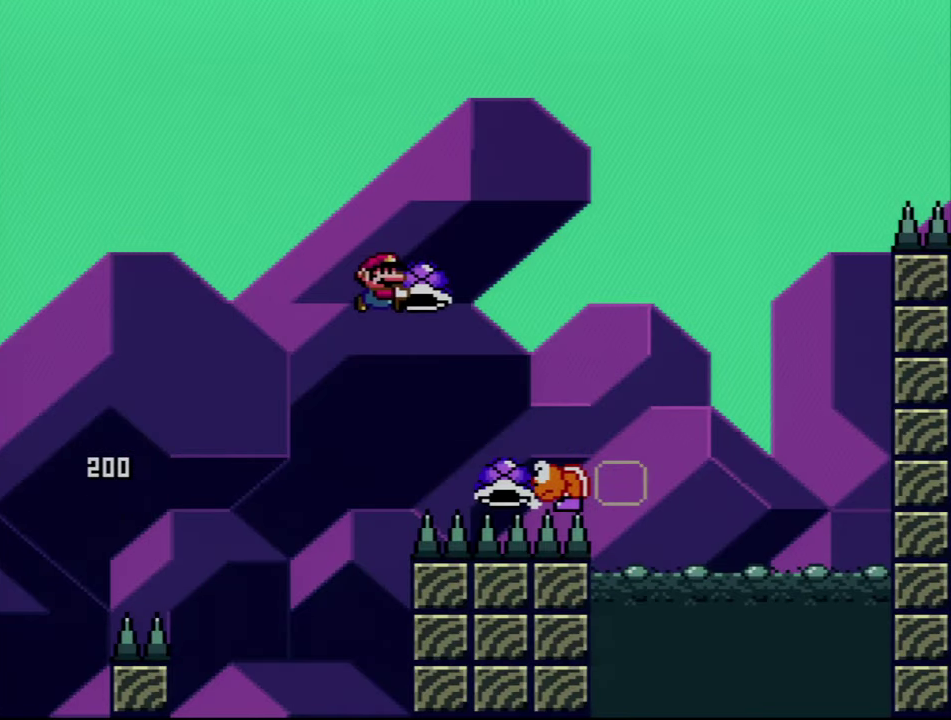
{"buttons": ["B", "Y", "DPAD_LEFT"], "events": [[150, "Y", "up"], [233, "Y", "down"], [500, "DPAD_LEFT", "down"], [500, "DPAD_RIGHT", "up"], [500, "DPAD_UP", "up"]]}
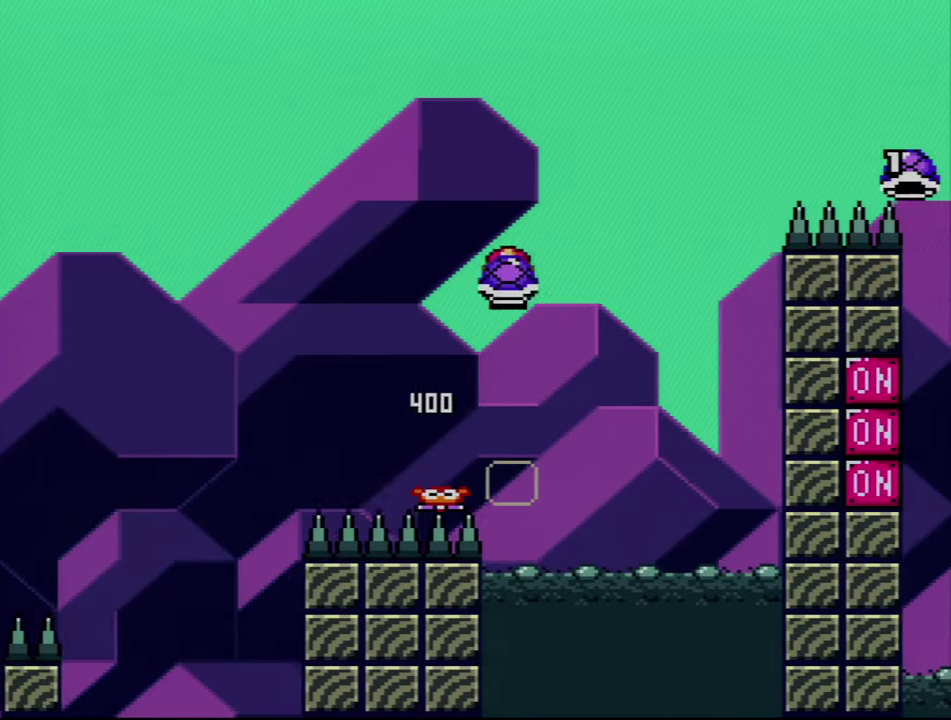
{"buttons": ["B", "Y"], "events": [[83, "DPAD_LEFT", "up"], [117, "DPAD_RIGHT", "down"], [233, "DPAD_RIGHT", "up"], [300, "Y", "up"], [467, "Y", "down"]]}
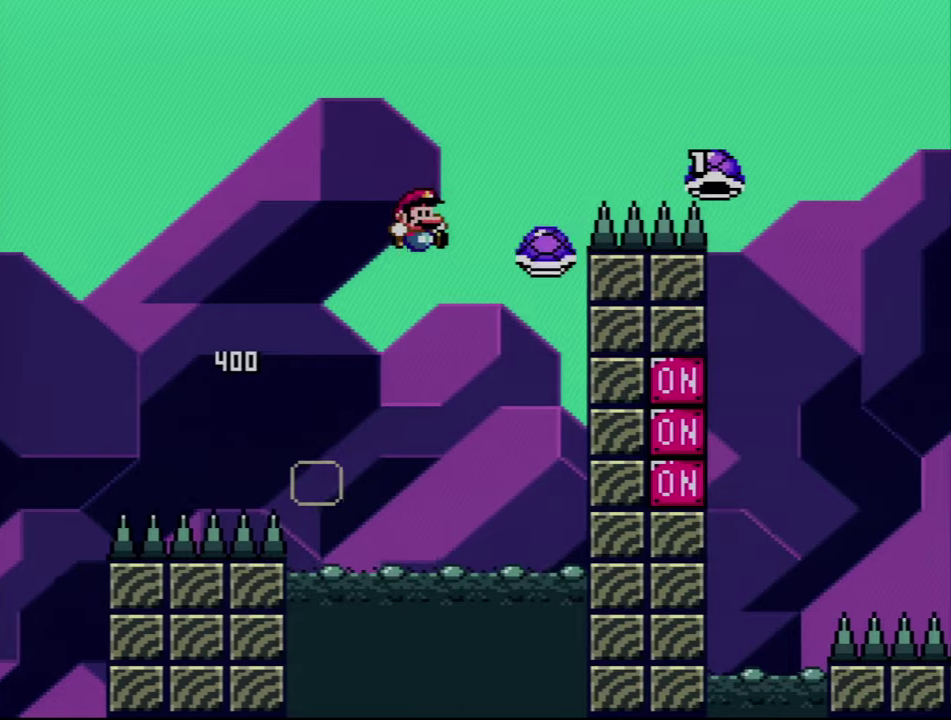
{"buttons": ["B", "Y", "DPAD_RIGHT"], "events": [[117, "DPAD_RIGHT", "down"], [267, "DPAD_RIGHT", "up"], [500, "DPAD_RIGHT", "down"]]}
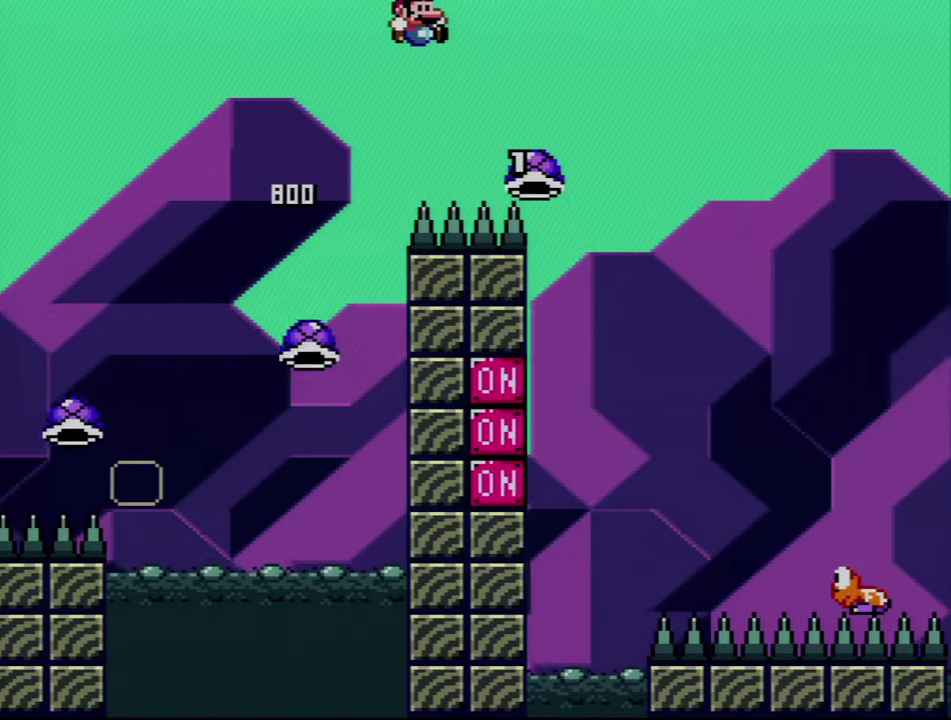
{"buttons": ["B", "Y", "DPAD_RIGHT"], "events": [[250, "DPAD_RIGHT", "up"], [300, "DPAD_RIGHT", "down"]]}
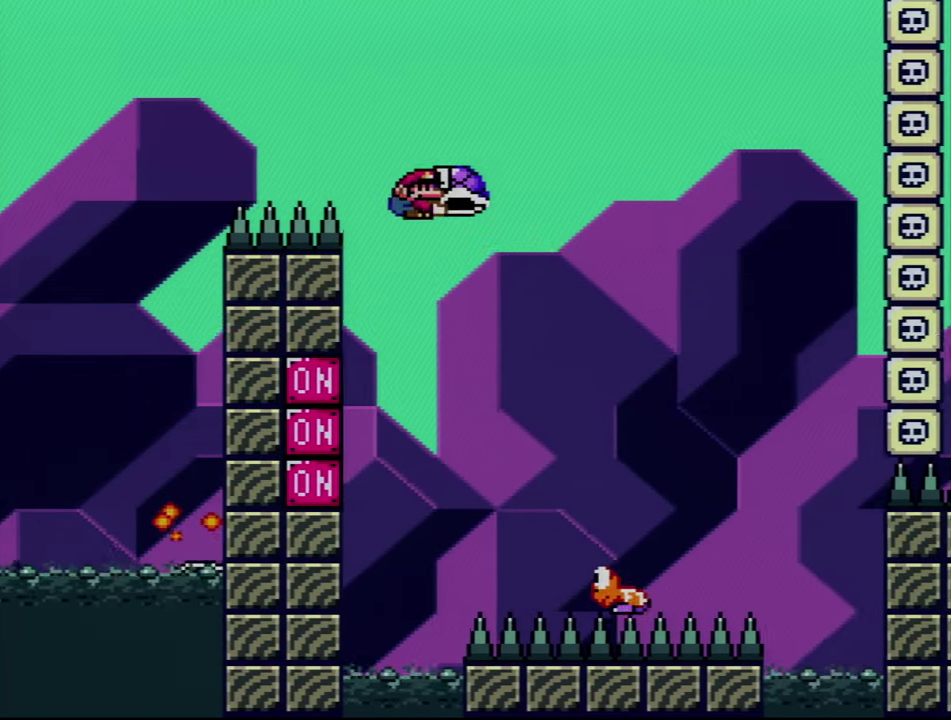
{"buttons": ["B", "Y", "DPAD_RIGHT"], "events": [[250, "DPAD_LEFT", "down"], [250, "DPAD_RIGHT", "up"], [300, "Y", "up"], [367, "DPAD_LEFT", "up"], [367, "DPAD_RIGHT", "down"], [434, "Y", "down"]]}
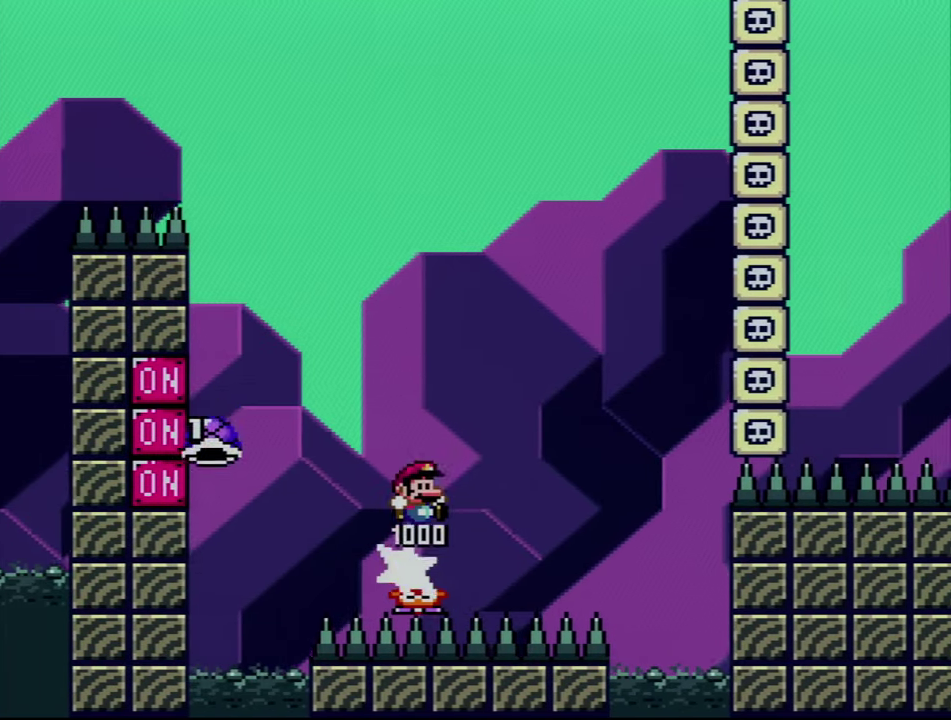
{"buttons": ["Y"], "events": [[184, "DPAD_RIGHT", "up"], [300, "B", "up"]]}
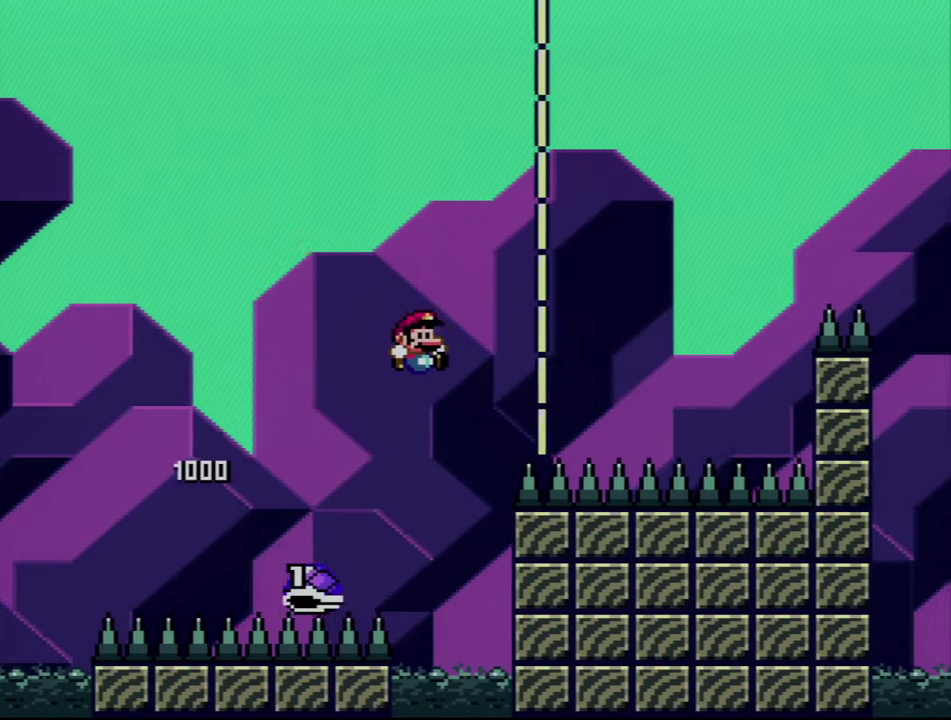
{"buttons": ["B", "Y"], "events": [[50, "DPAD_LEFT", "down"], [250, "B", "down"], [267, "DPAD_LEFT", "up"], [267, "DPAD_RIGHT", "down"], [500, "DPAD_RIGHT", "up"]]}
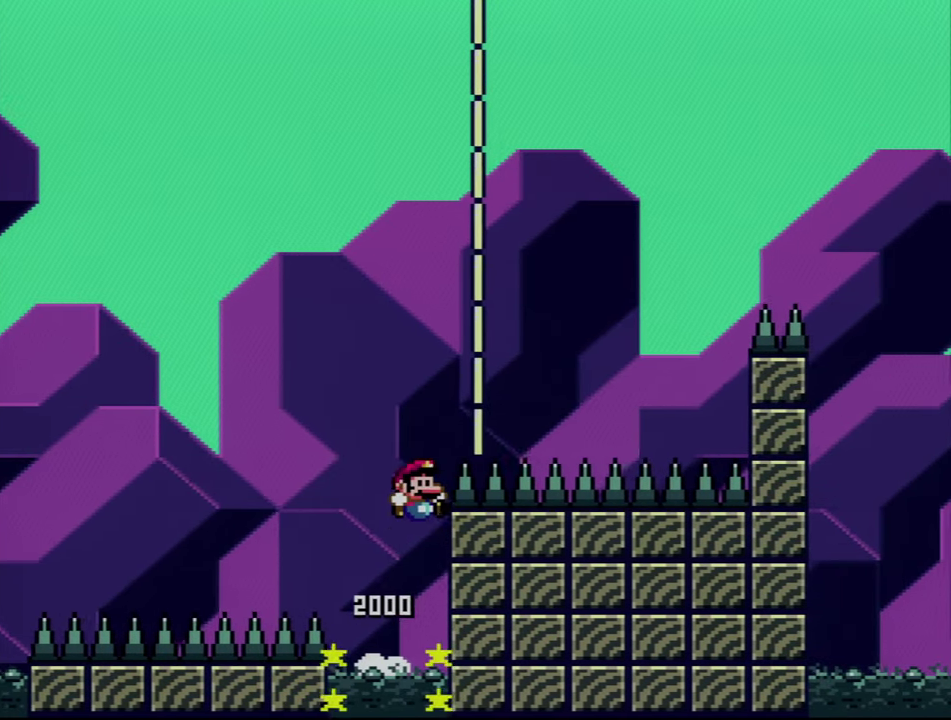
{"buttons": ["A"], "events": [[117, "B", "up"], [267, "Y", "up"], [467, "A", "down"]]}
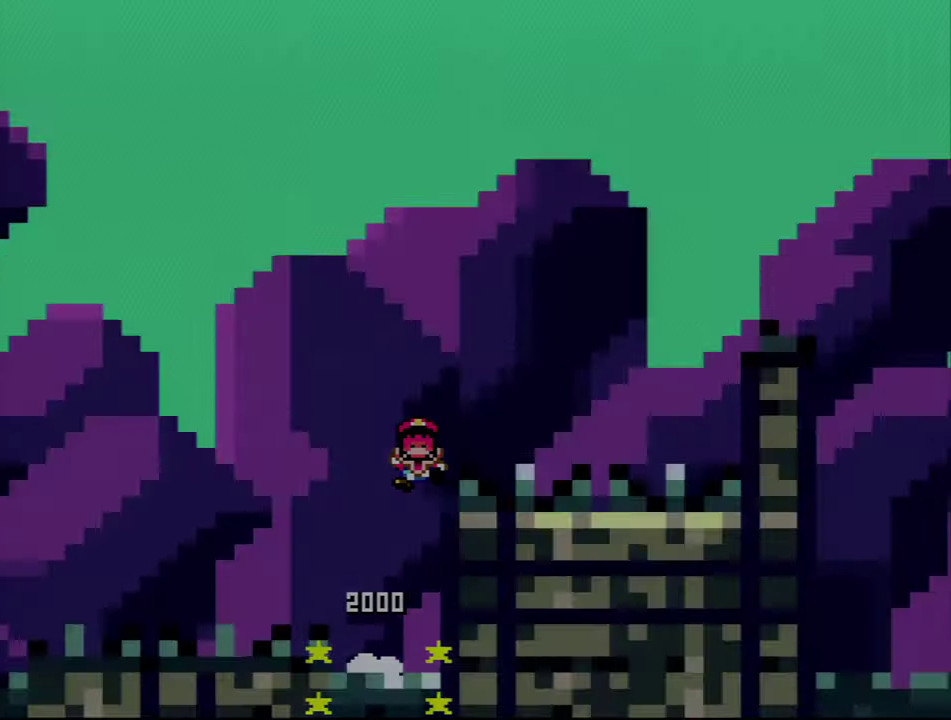
{"buttons": ["A"], "events": [[67, "A", "up"], [150, "A", "down"]]}
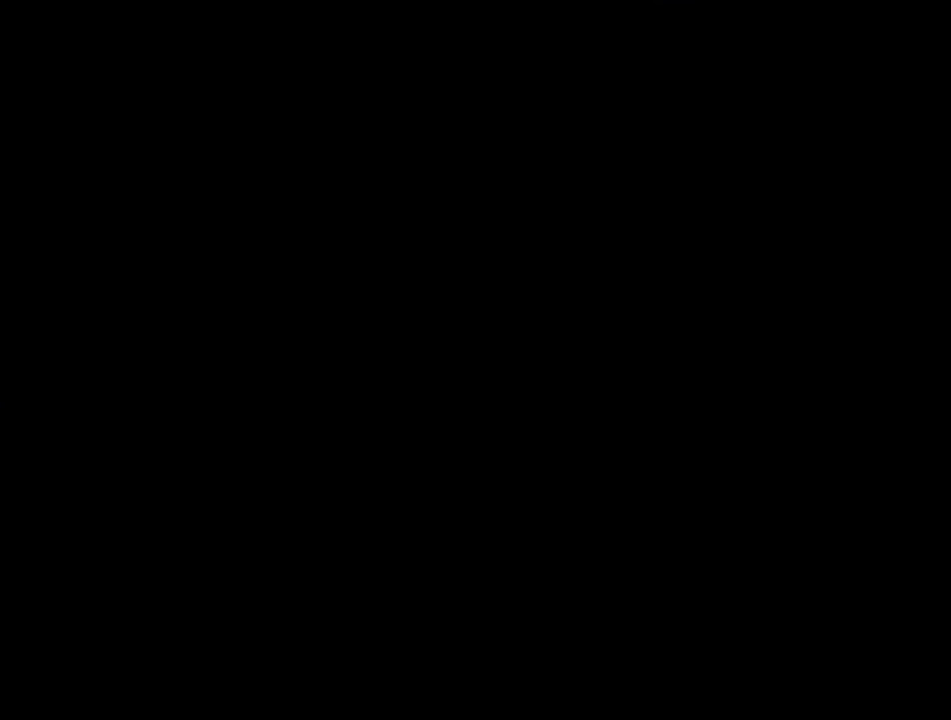
{"buttons": ["A"], "events": []}
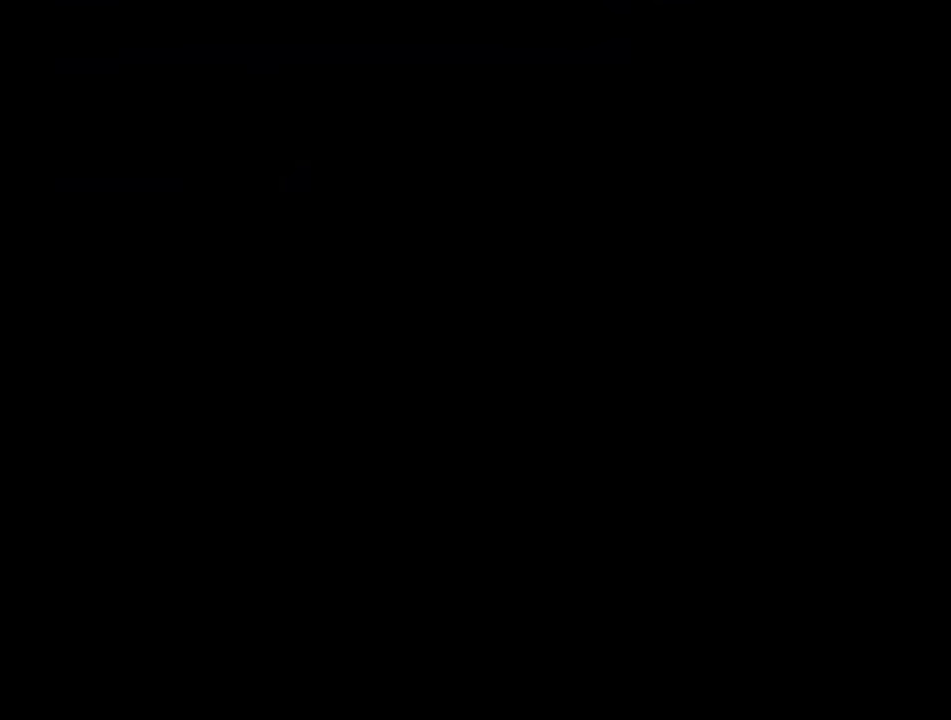
{"buttons": ["B", "Y", "DPAD_UP", "DPAD_RIGHT"], "events": [[84, "A", "up"], [84, "Y", "down"], [400, "B", "down"], [400, "DPAD_RIGHT", "down"], [467, "DPAD_UP", "down"]]}
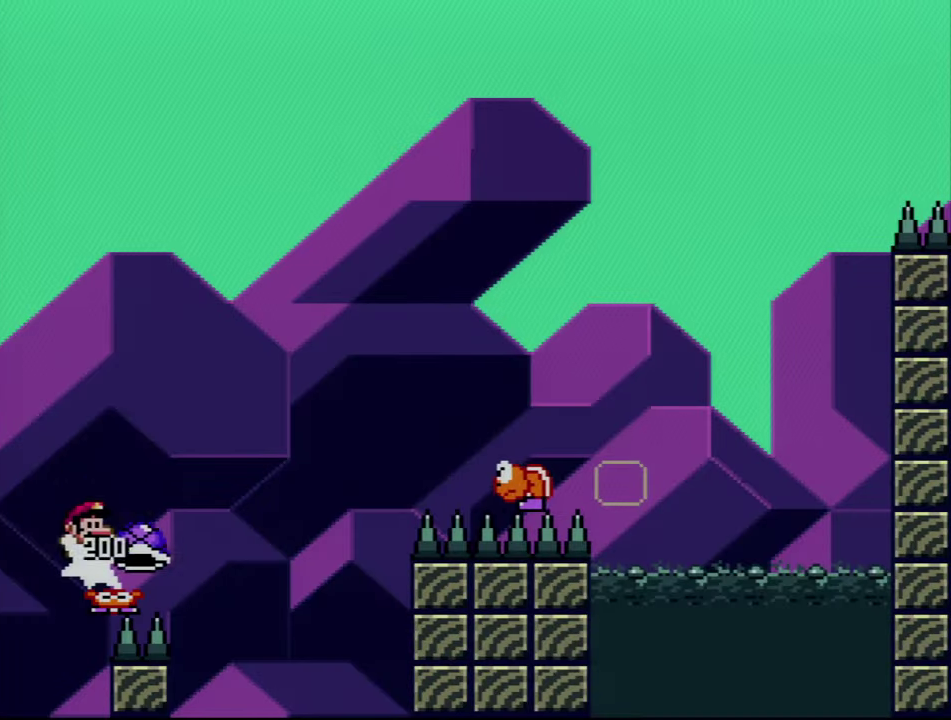
{"buttons": ["B", "Y", "DPAD_UP", "DPAD_RIGHT"], "events": [[300, "Y", "up"], [434, "Y", "down"]]}
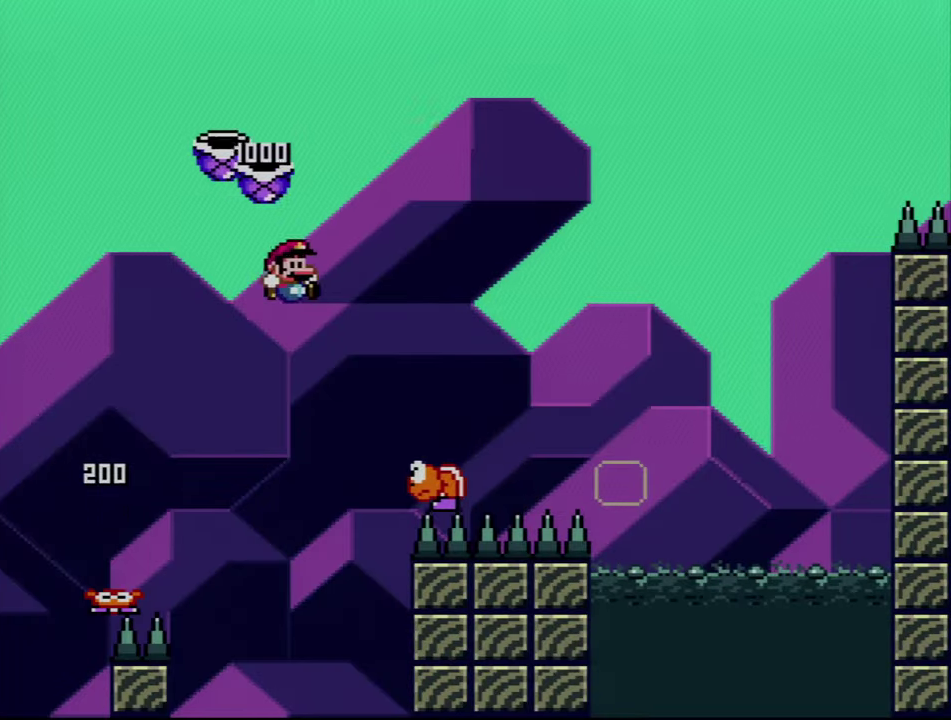
{"buttons": ["DPAD_LEFT"], "events": [[366, "B", "up"], [366, "DPAD_RIGHT", "up"], [366, "DPAD_UP", "up"], [466, "DPAD_LEFT", "down"], [466, "Y", "up"]]}
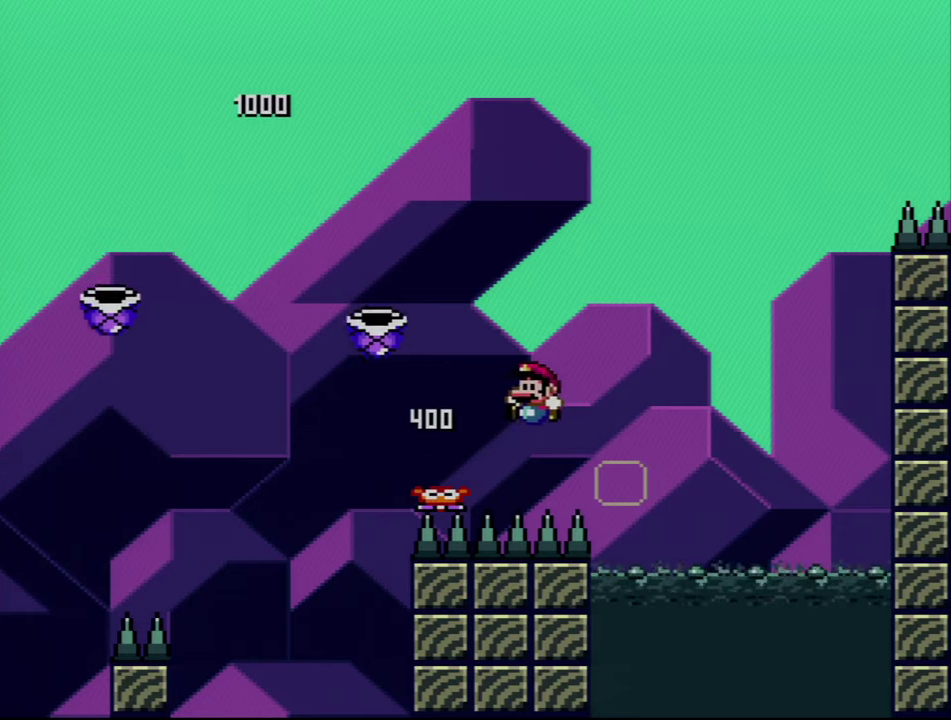
{"buttons": ["A"], "events": [[16, "A", "down"], [83, "DPAD_LEFT", "up"], [166, "A", "up"], [216, "A", "down"], [366, "A", "up"], [433, "A", "down"]]}
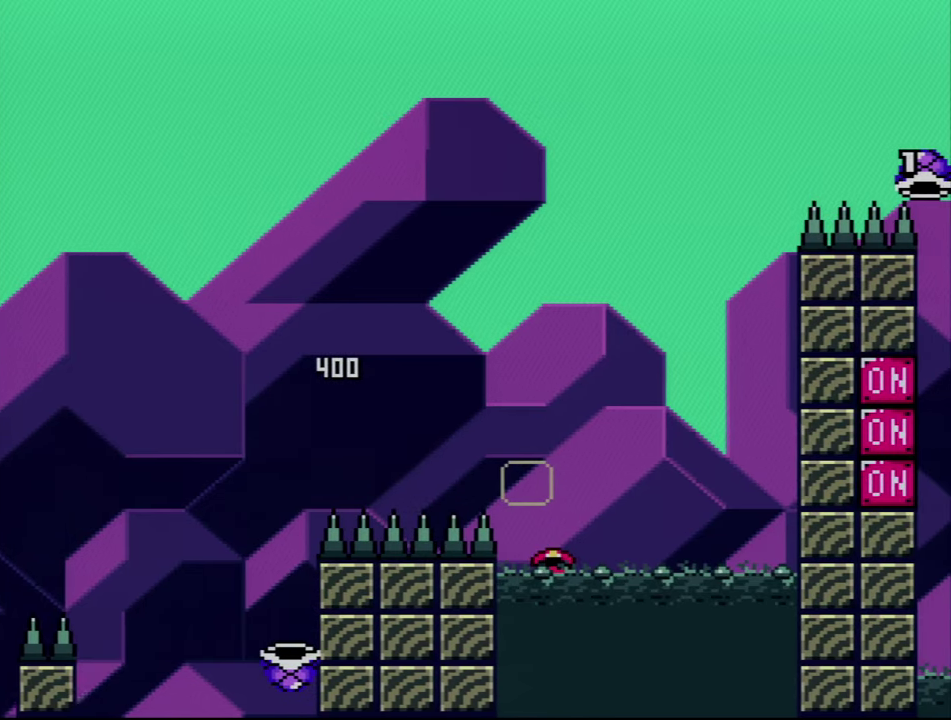
{"buttons": ["B", "Y"], "events": [[83, "A", "up"], [216, "Y", "down"], [300, "B", "down"]]}